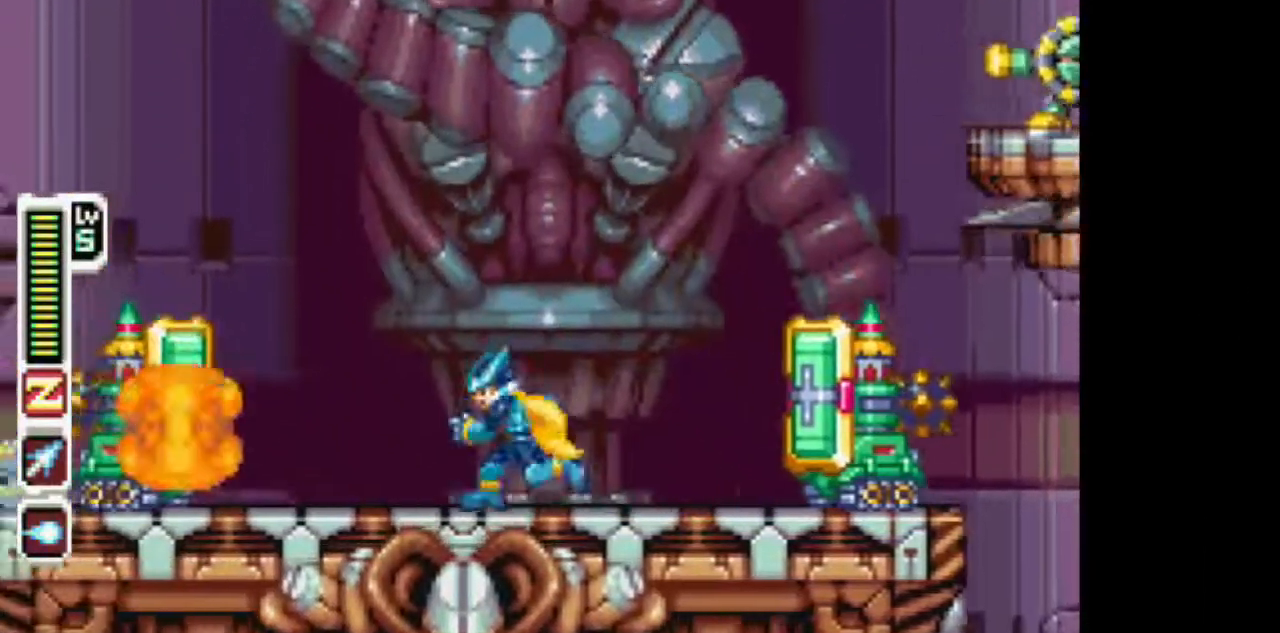
Gameplay with a controller (PlayStation layout); each line is a JSON object with the inputs held at the frame after it (dt_ms = milliseconds from this image to that frame). "events" lists button and stick changes between this image and that frame as [ms after this image, input, new state], when the widget could be followed in between. Not read: DPAD_DOWN L3 R1 R3.
{"dt_ms": 500, "buttons": [], "events": [[300, "DPAD_LEFT", "up"]]}
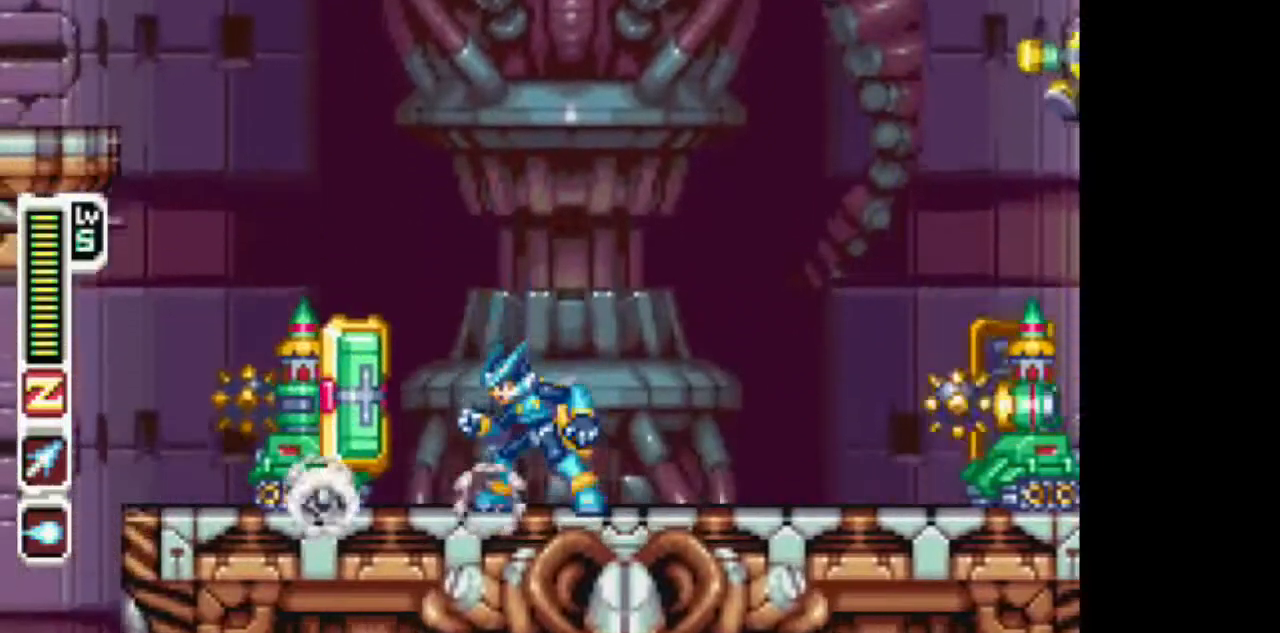
{"dt_ms": 500, "buttons": ["DPAD_LEFT"], "events": [[100, "CIRCLE", "down"], [250, "DPAD_LEFT", "down"], [250, "TRIANGLE", "down"], [300, "CIRCLE", "up"], [417, "TRIANGLE", "up"]]}
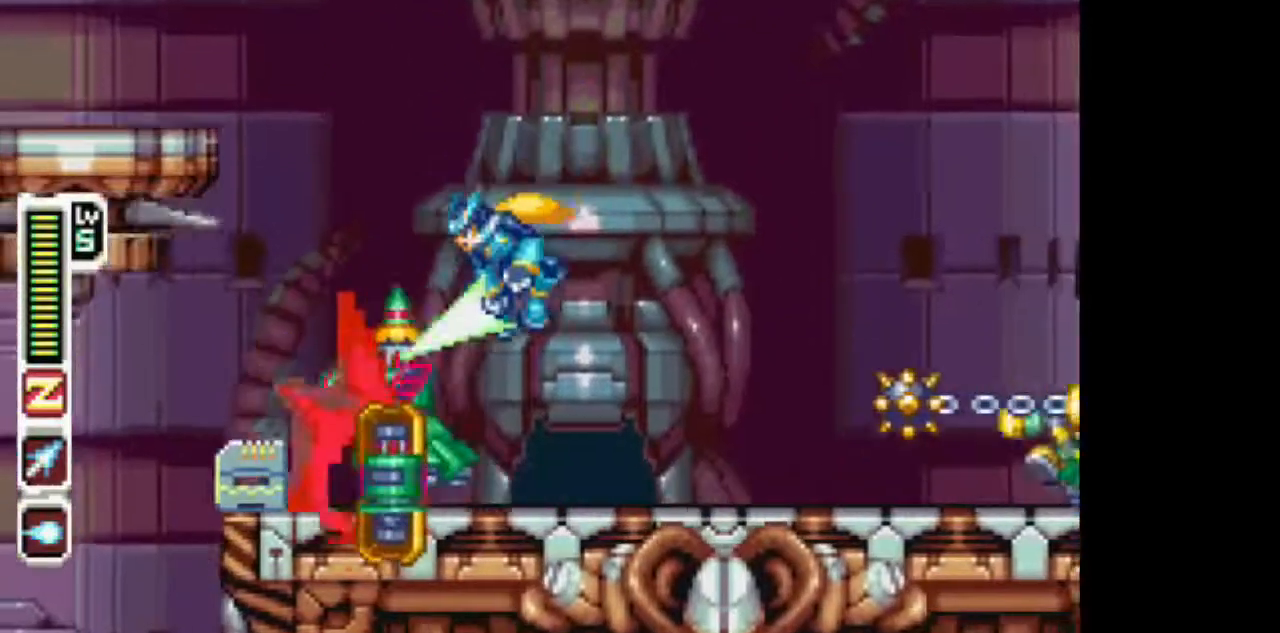
{"dt_ms": 500, "buttons": ["DPAD_RIGHT"], "events": [[433, "DPAD_LEFT", "up"], [433, "DPAD_RIGHT", "down"]]}
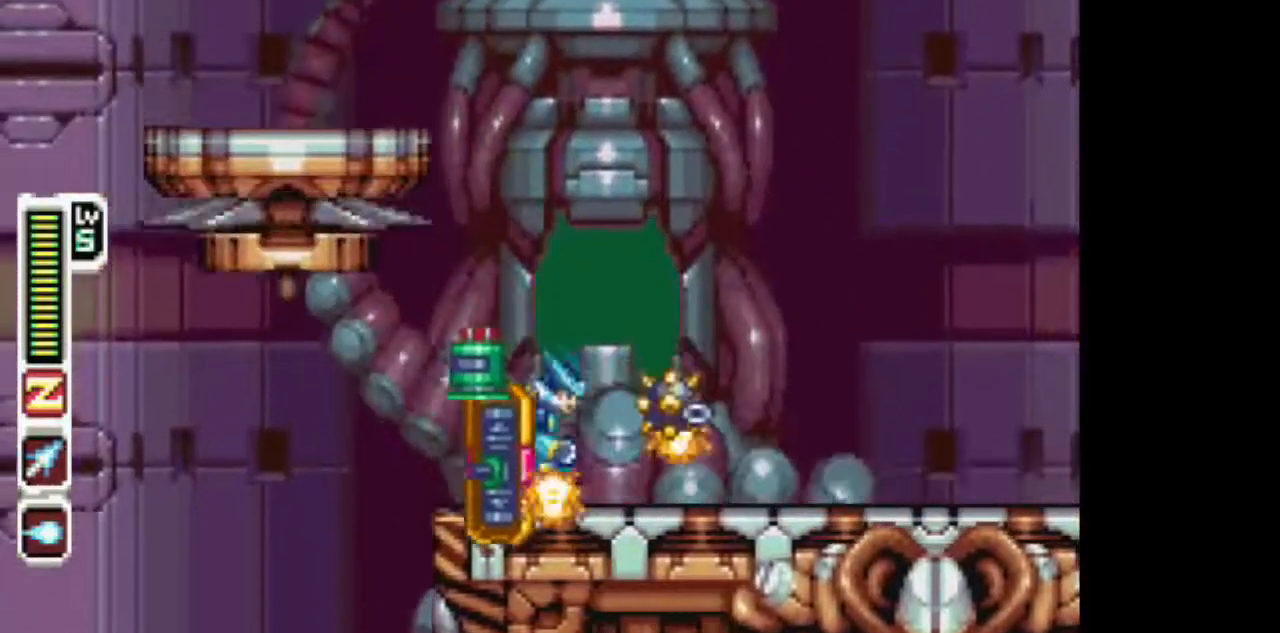
{"dt_ms": 500, "buttons": ["DPAD_RIGHT"], "events": [[133, "DPAD_RIGHT", "up"], [183, "TRIANGLE", "down"], [283, "TRIANGLE", "up"], [500, "DPAD_RIGHT", "down"]]}
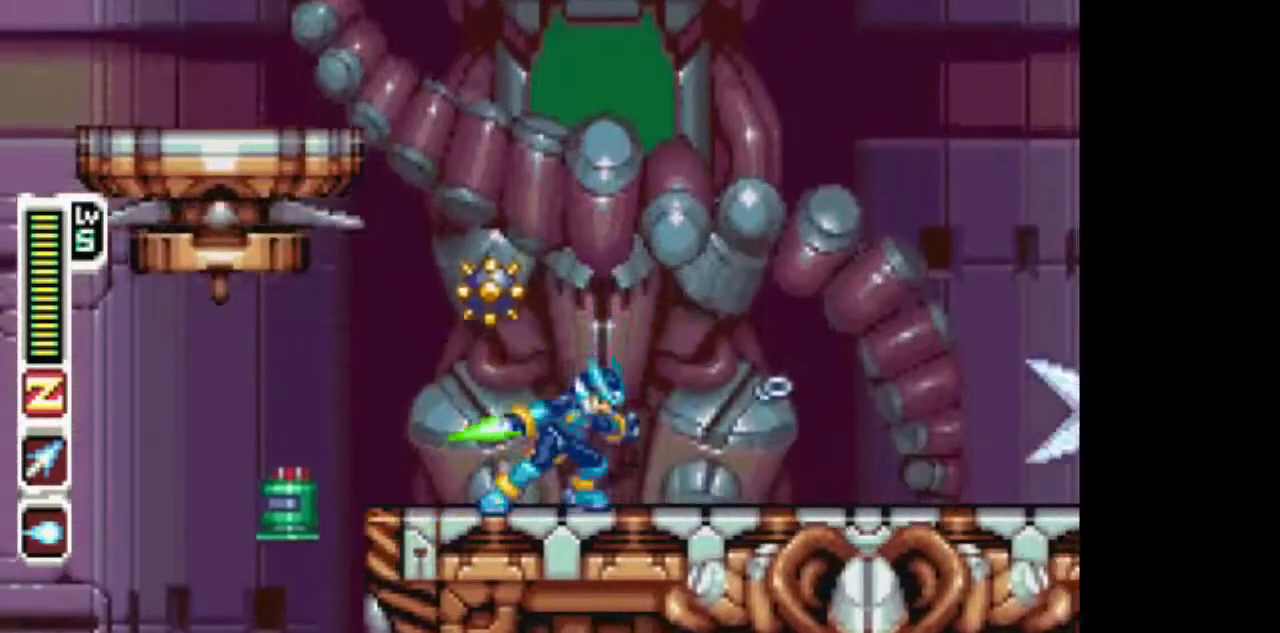
{"dt_ms": 500, "buttons": ["DPAD_RIGHT"], "events": []}
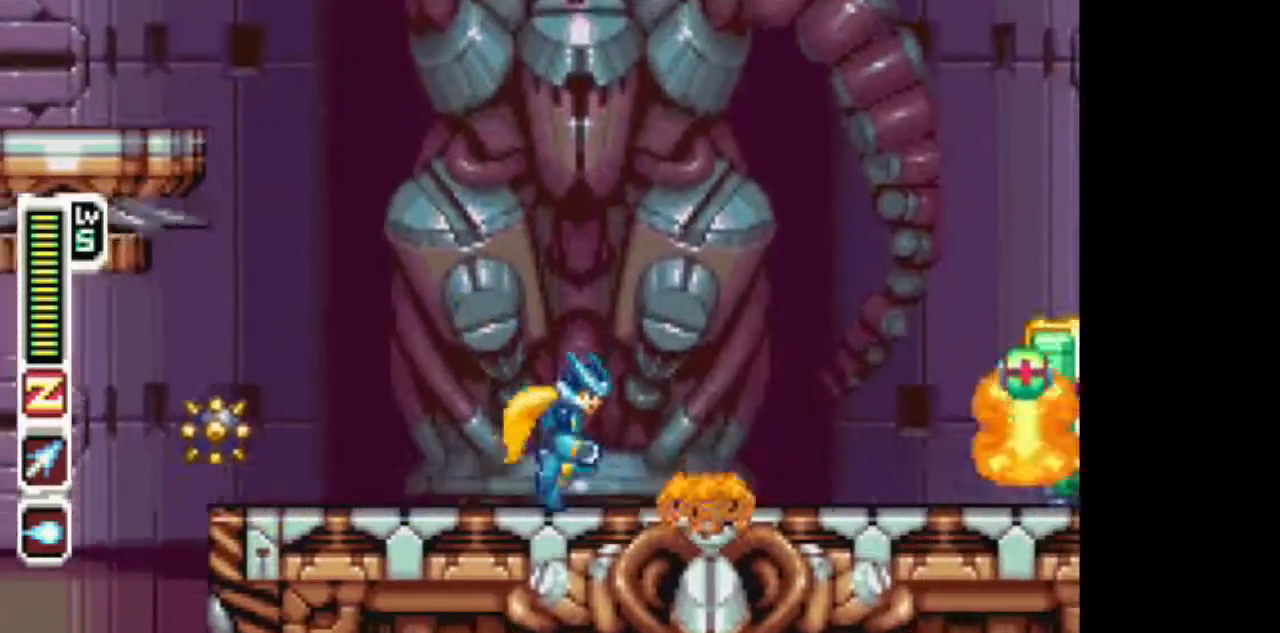
{"dt_ms": 500, "buttons": ["DPAD_RIGHT"], "events": []}
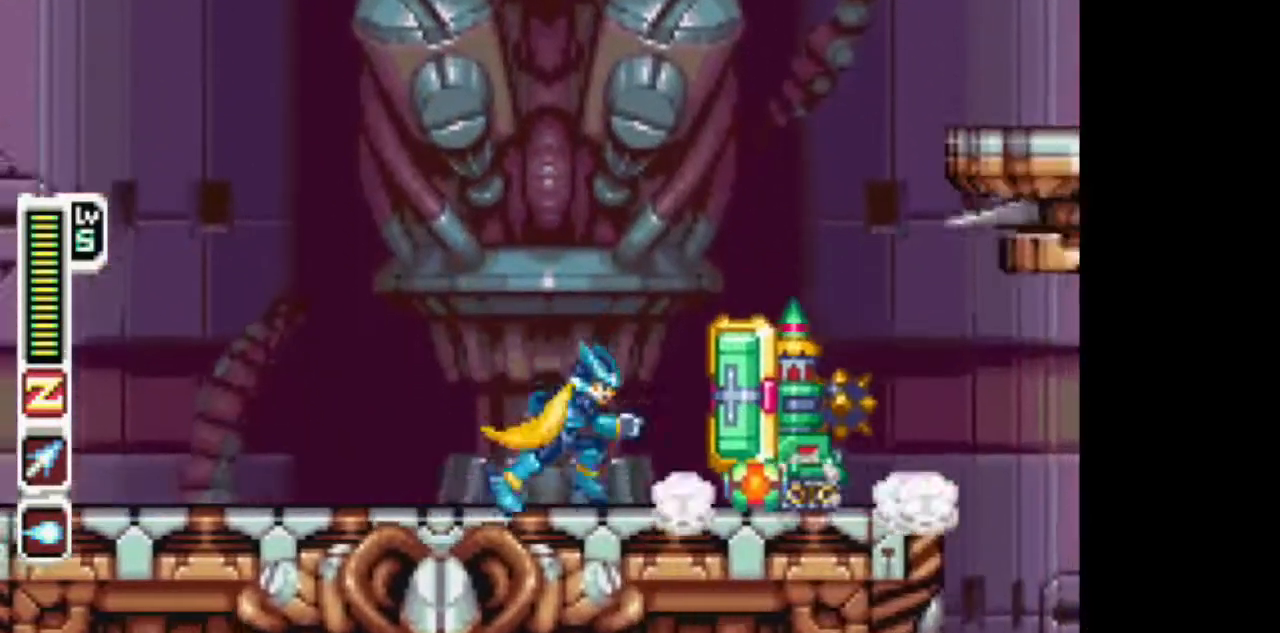
{"dt_ms": 500, "buttons": ["CIRCLE"], "events": [[67, "DPAD_RIGHT", "up"], [433, "CIRCLE", "down"]]}
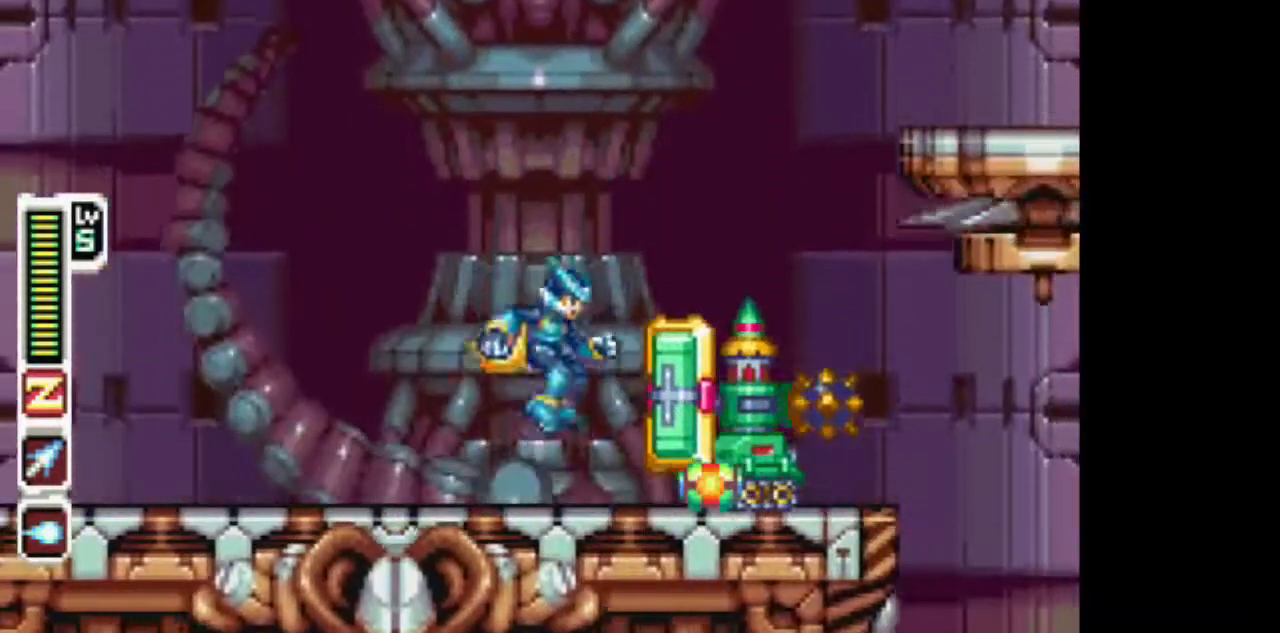
{"dt_ms": 500, "buttons": ["TRIANGLE", "DPAD_LEFT"], "events": [[133, "CIRCLE", "up"], [133, "DPAD_RIGHT", "down"], [133, "TRIANGLE", "down"], [400, "DPAD_RIGHT", "up"], [500, "DPAD_LEFT", "down"]]}
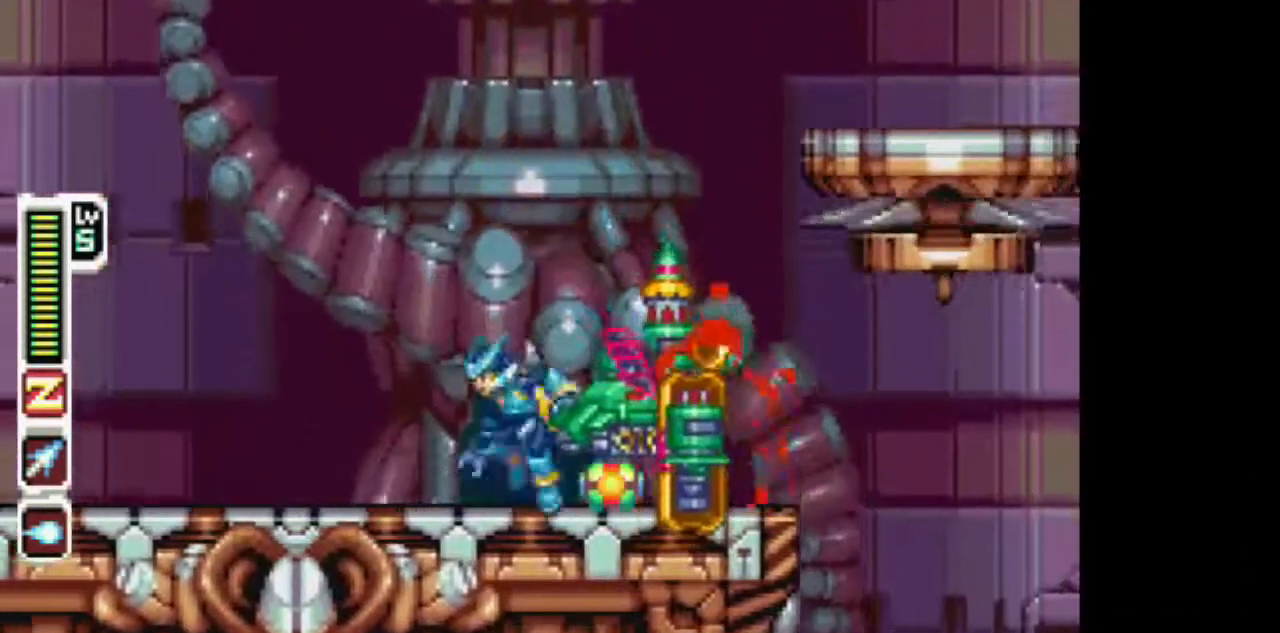
{"dt_ms": 500, "buttons": ["TRIANGLE", "L1", "DPAD_LEFT"], "events": [[150, "L1", "down"]]}
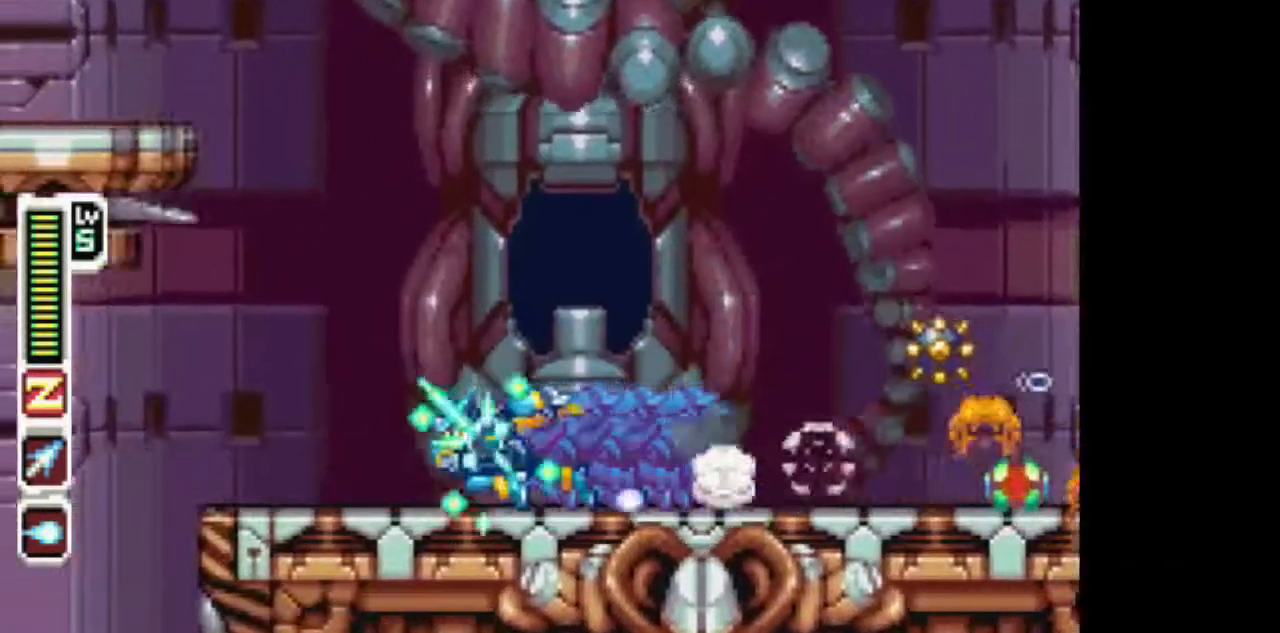
{"dt_ms": 1000, "buttons": ["TRIANGLE"]}
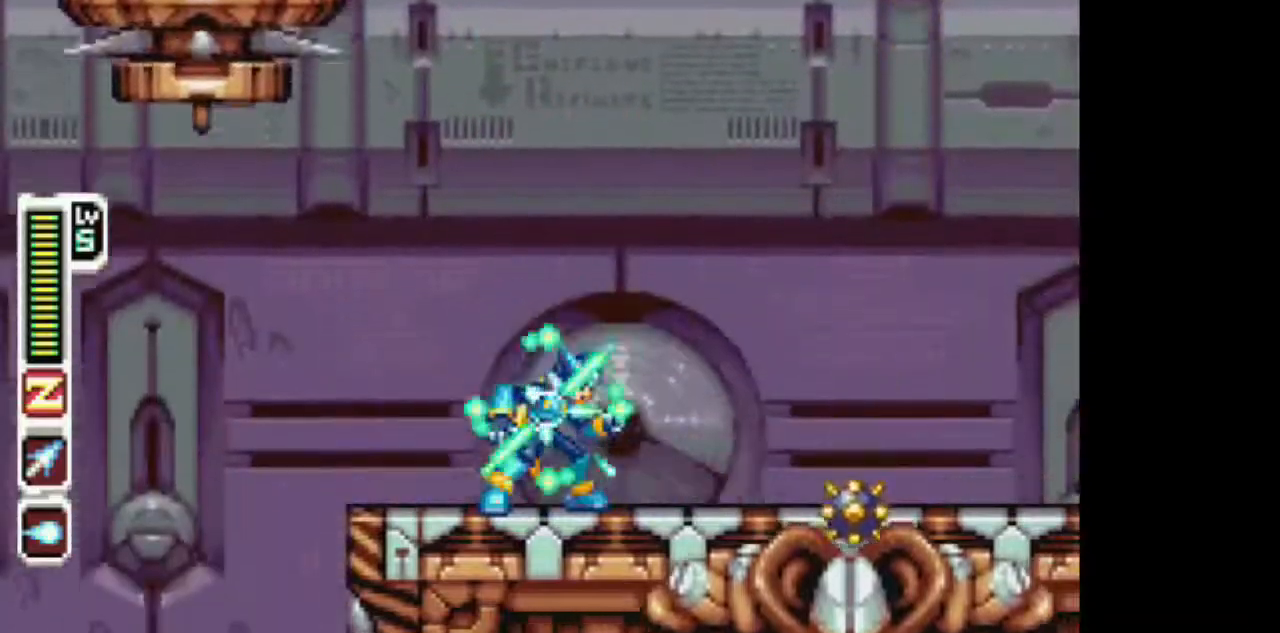
{"dt_ms": 500, "buttons": ["TRIANGLE"], "events": []}
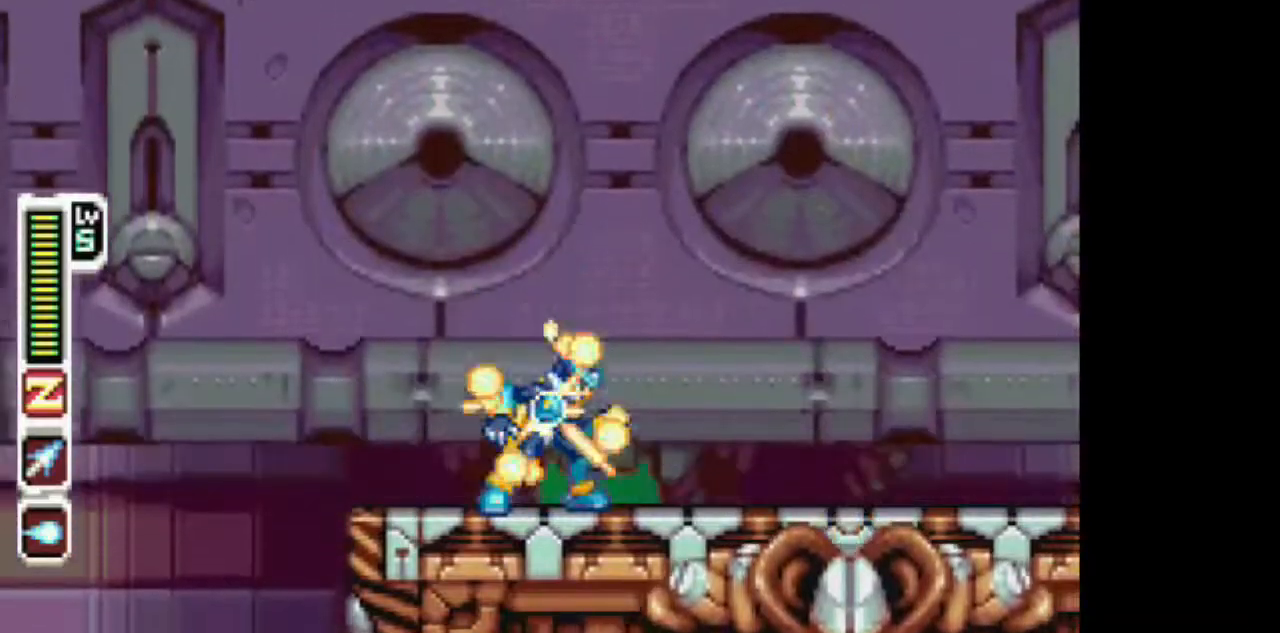
{"dt_ms": 500, "buttons": ["TRIANGLE"], "events": []}